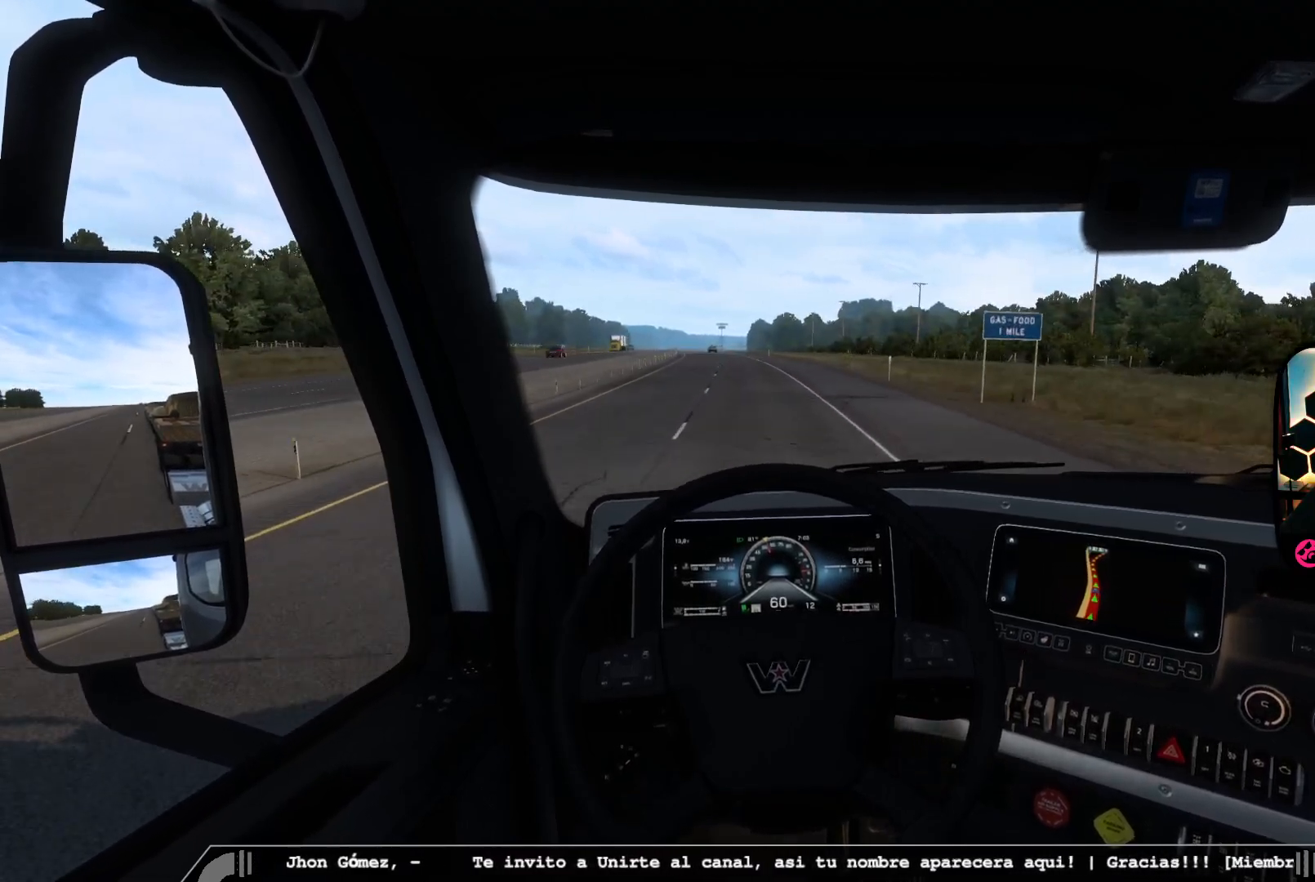
Gameplay with a controller (Xbox layout); each line is a JSON object with the inputs held at the frame after it. "events" lists button and stick changes between this image and that frame as [ms after this image, input, new state], when the widget could be followed in between.
{"buttons": [], "left_stick": "center", "right_stick": "center", "events": [[300, "left_stick", "left"], [500, "left_stick", "center"]]}
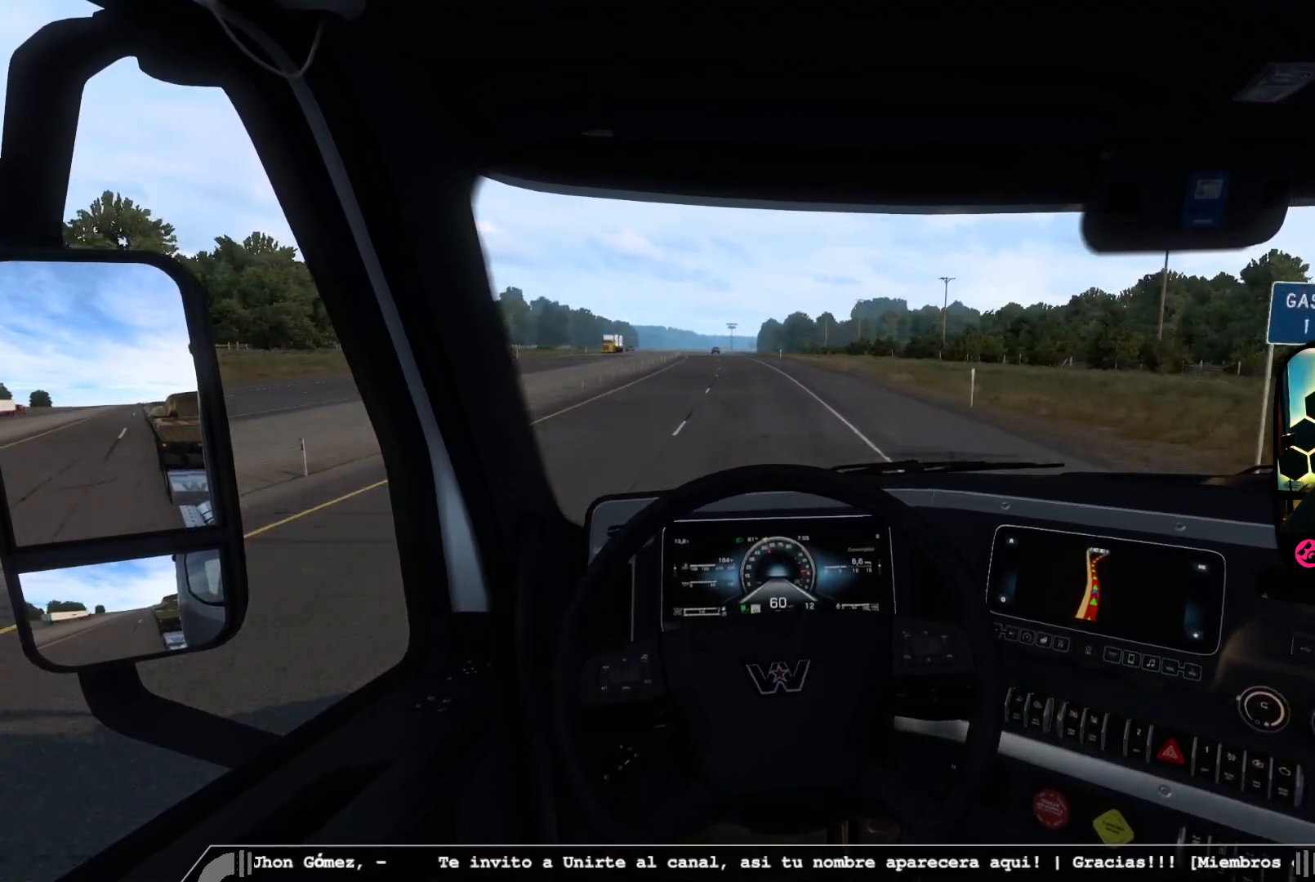
{"buttons": [], "left_stick": "center", "right_stick": "center", "events": [[233, "left_stick", "left"], [400, "left_stick", "center"]]}
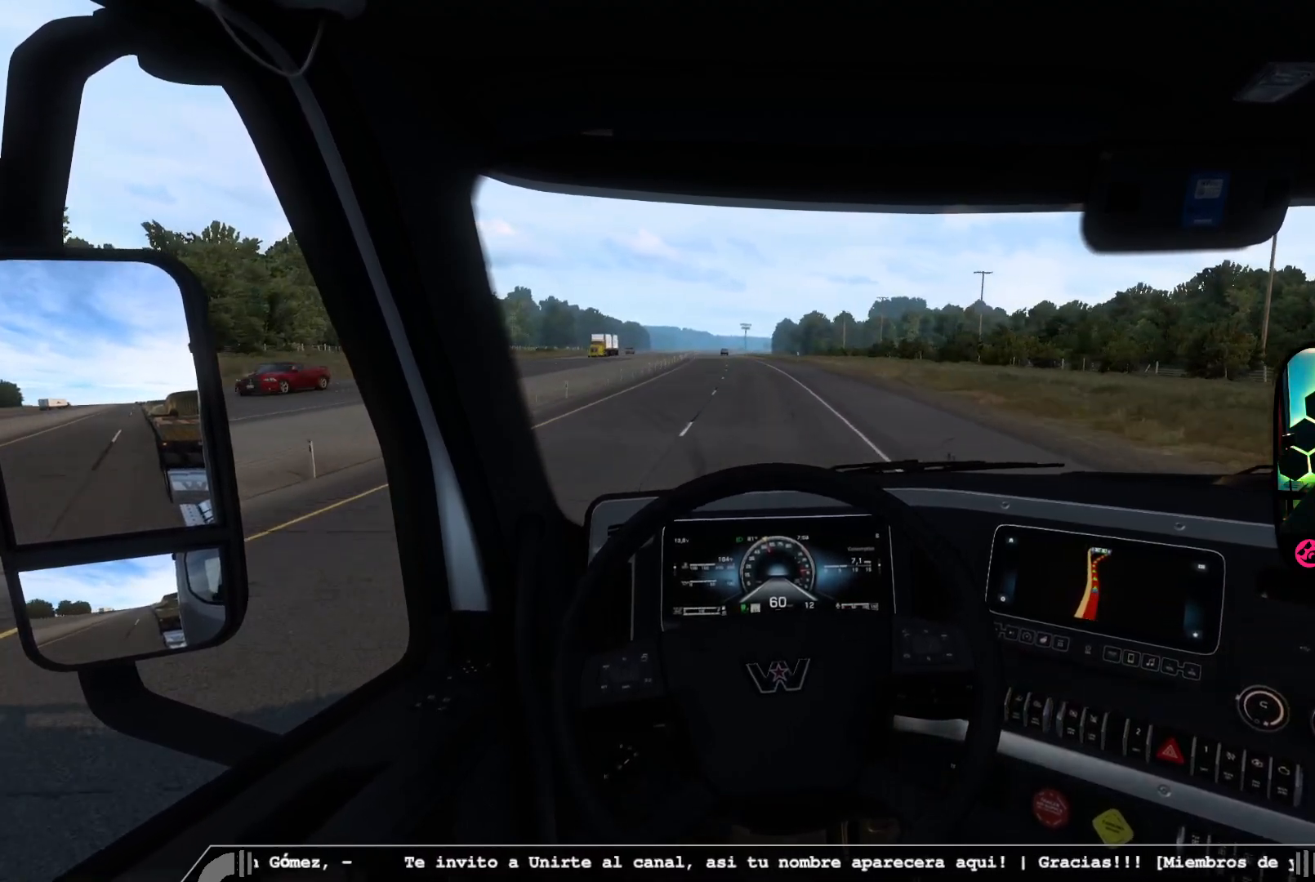
{"buttons": [], "left_stick": "center", "right_stick": "center", "events": [[117, "left_stick", "left"], [217, "left_stick", "center"]]}
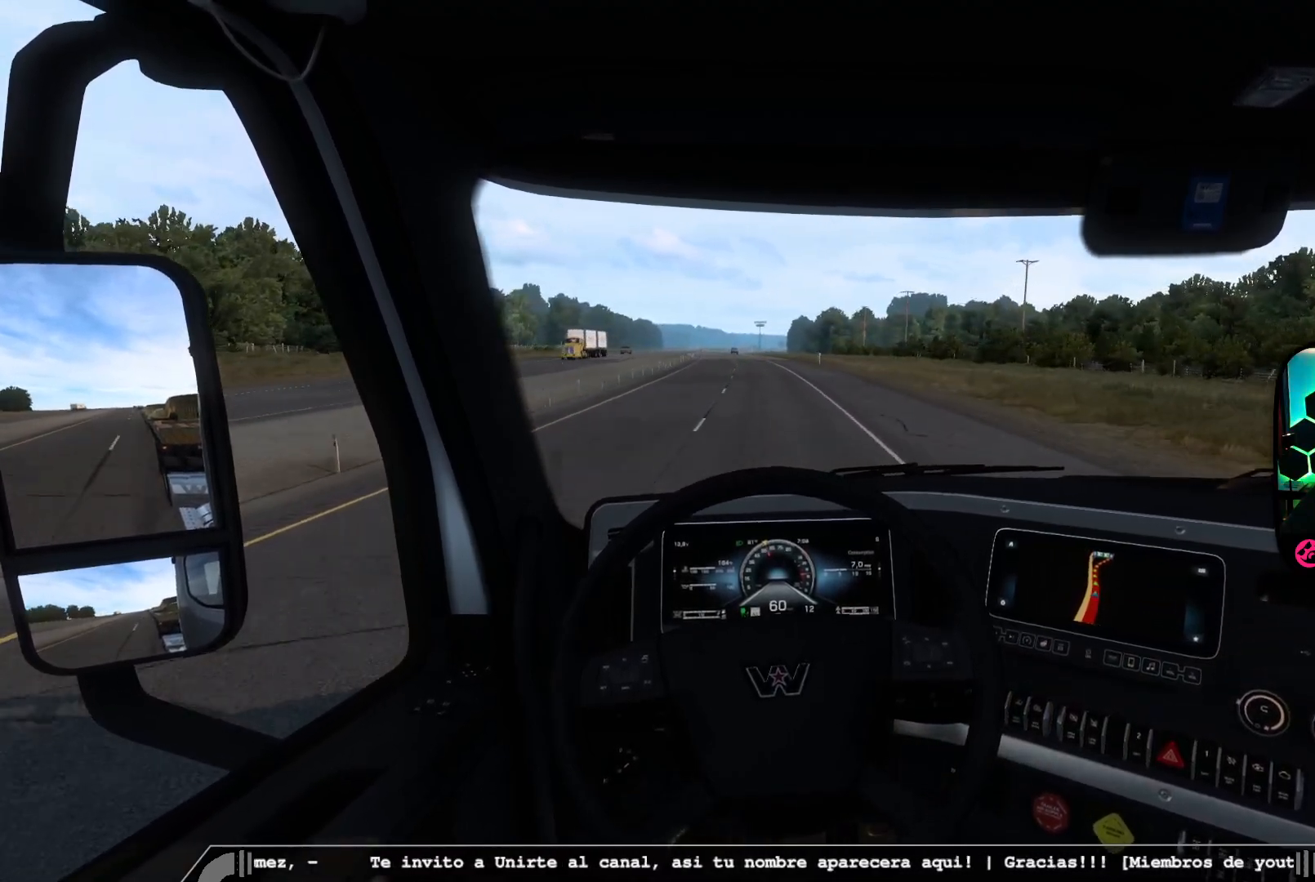
{"buttons": [], "left_stick": "left", "right_stick": "center", "events": [[467, "left_stick", "left"]]}
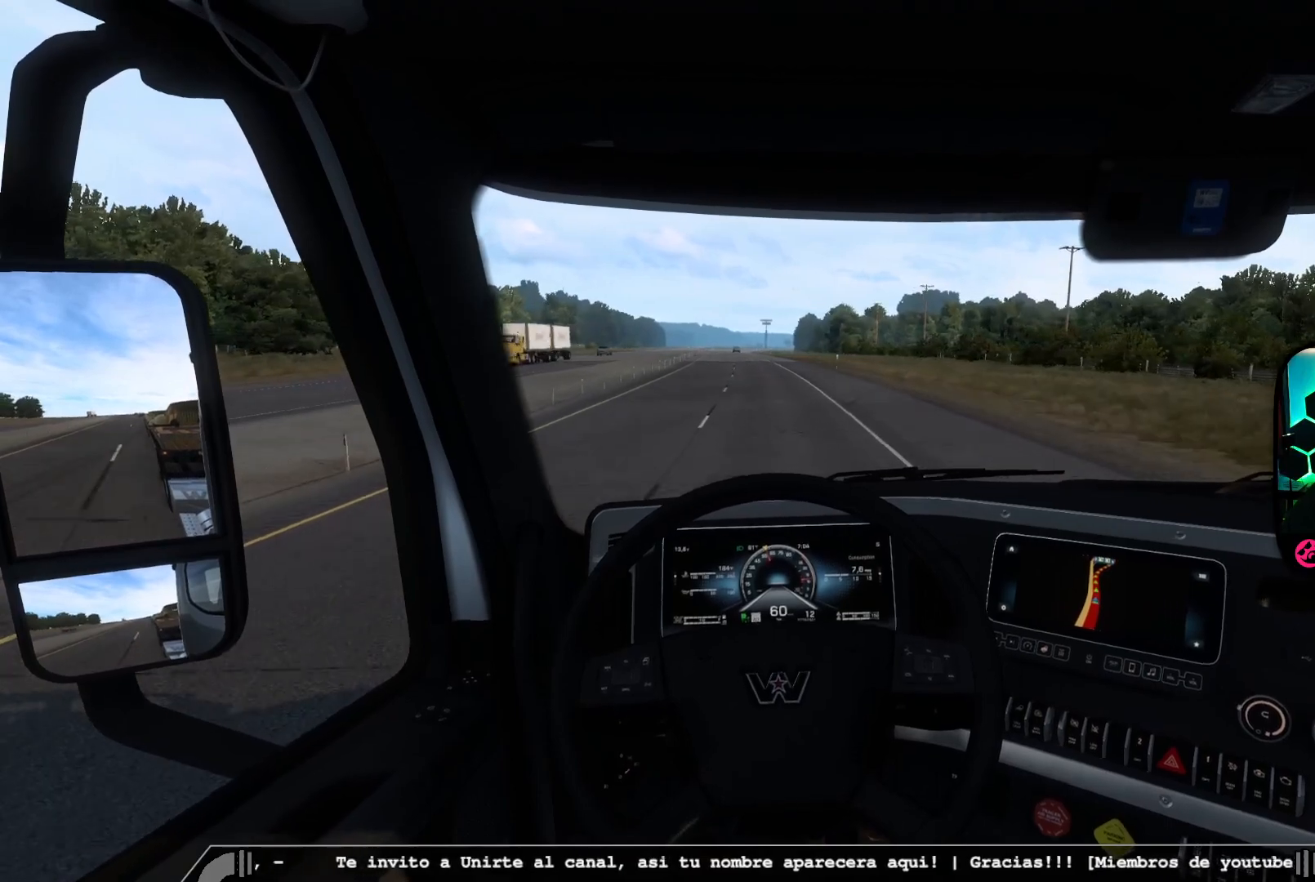
{"buttons": [], "left_stick": "center", "right_stick": "center", "events": [[117, "left_stick", "center"]]}
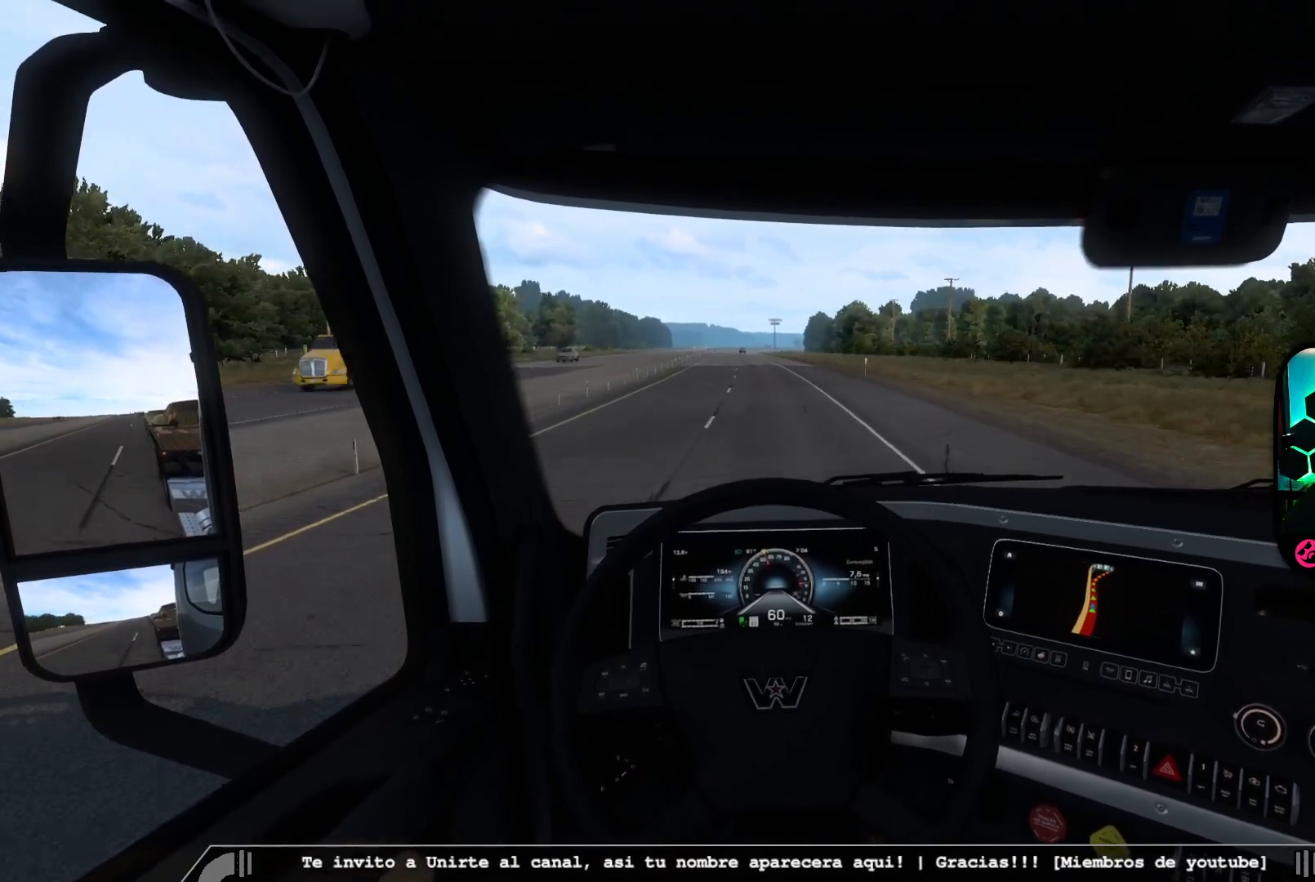
{"buttons": [], "left_stick": "left", "right_stick": "center", "events": [[500, "left_stick", "left"]]}
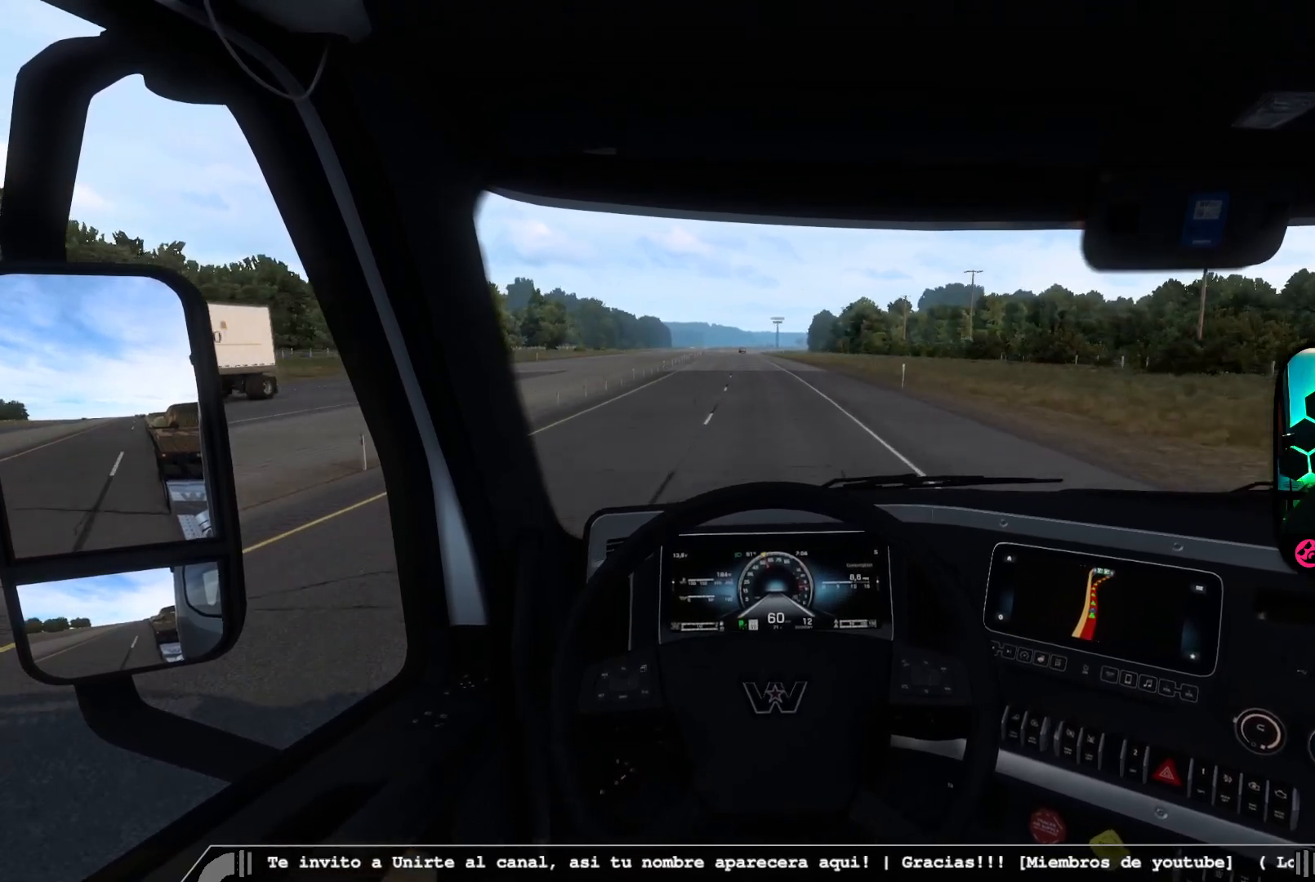
{"buttons": [], "left_stick": "center", "right_stick": "center", "events": [[133, "left_stick", "center"]]}
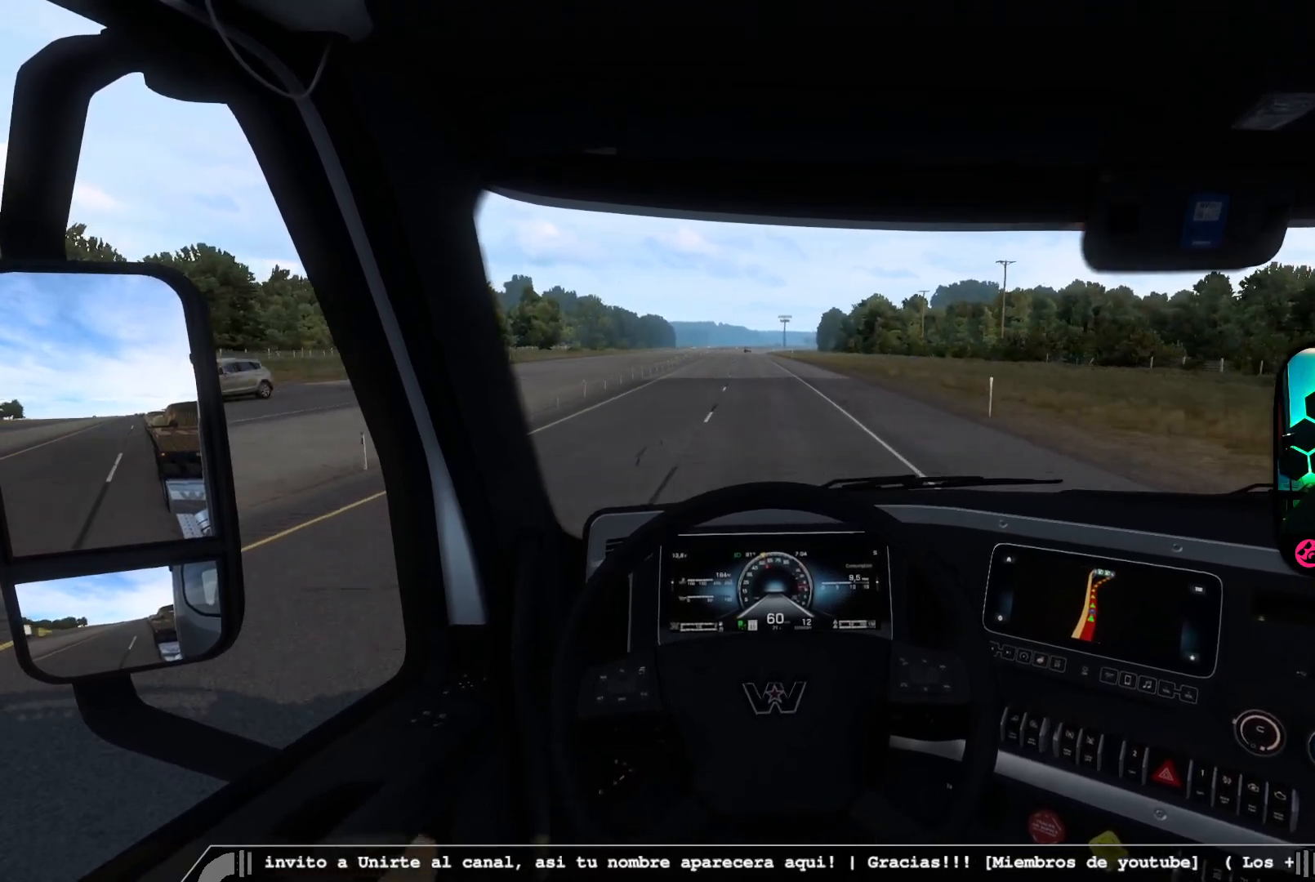
{"buttons": [], "left_stick": "center", "right_stick": "center", "events": [[233, "left_stick", "left"], [283, "left_stick", "center"]]}